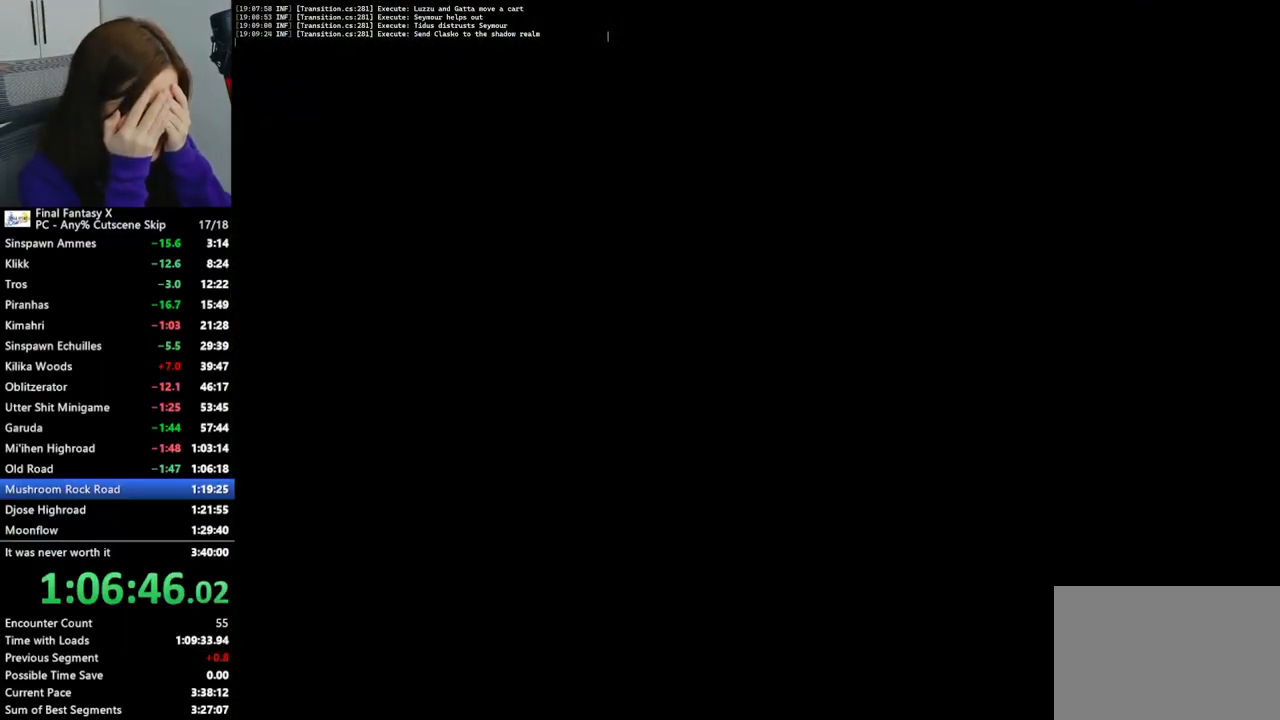
Gameplay with a controller (PlayStation layout); each line is a JSON object with the inputs held at the frame after it. "events" lists button and stick changes between this image and that frame as [ms after this image, input, new state], when the widget could be followed in between.
{"buttons": [], "left_stick": "down", "right_stick": "center", "events": []}
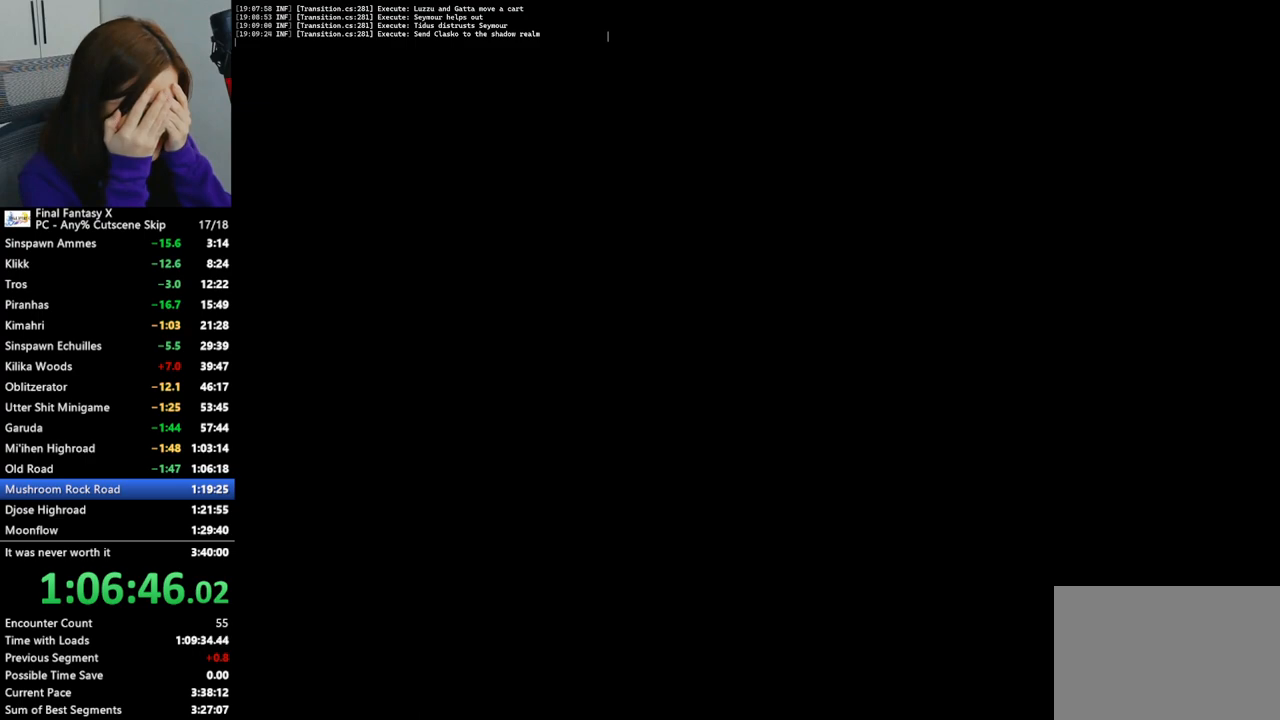
{"buttons": [], "left_stick": "down", "right_stick": "center", "events": []}
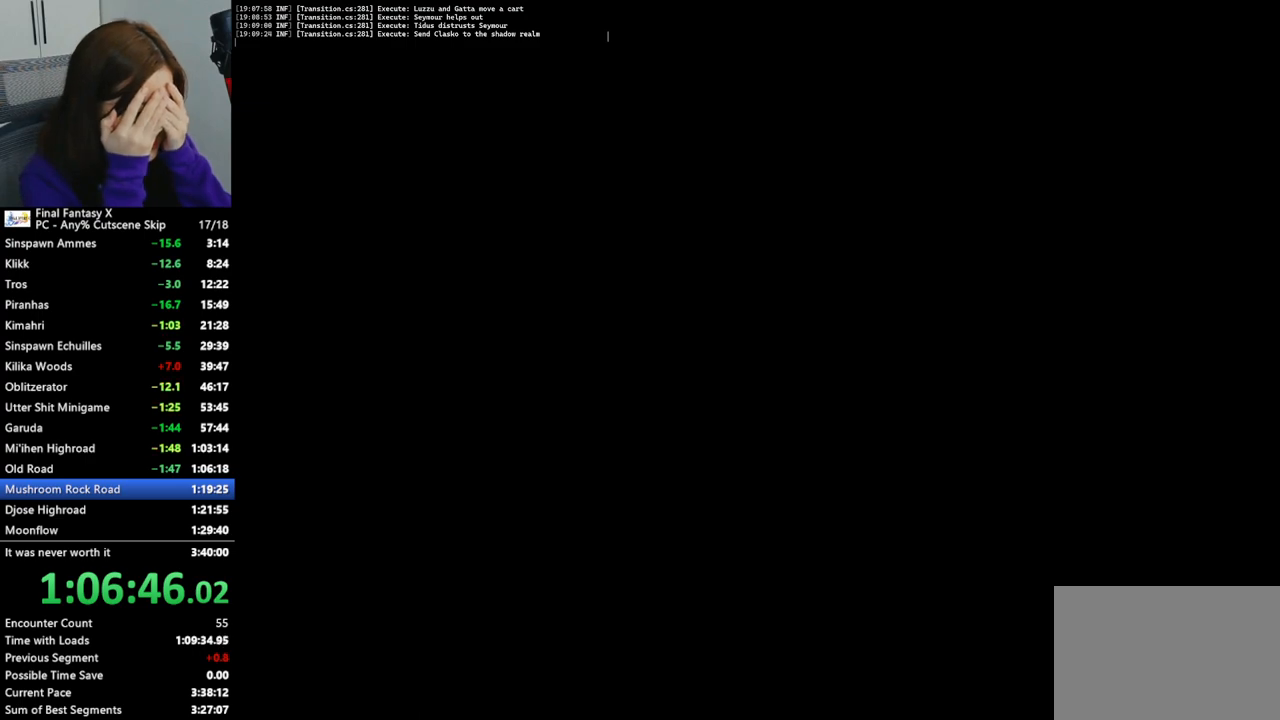
{"buttons": [], "left_stick": "down", "right_stick": "center", "events": []}
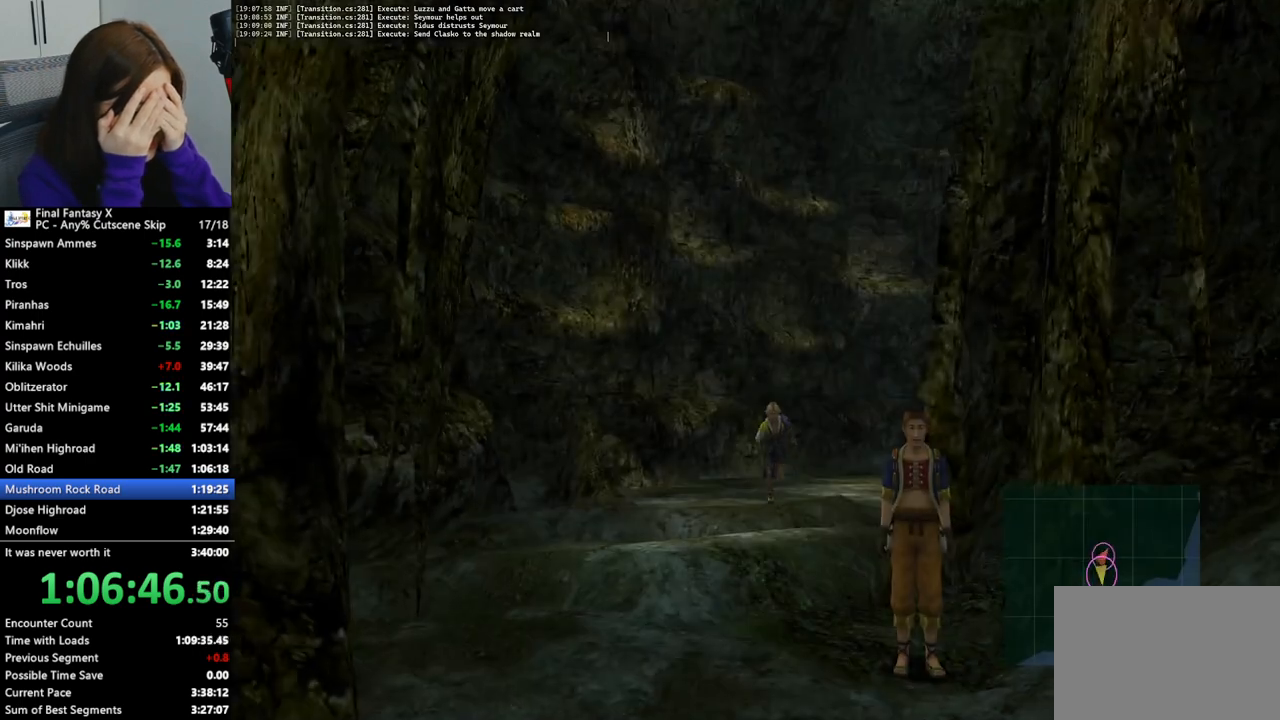
{"buttons": [], "left_stick": "down", "right_stick": "center", "events": []}
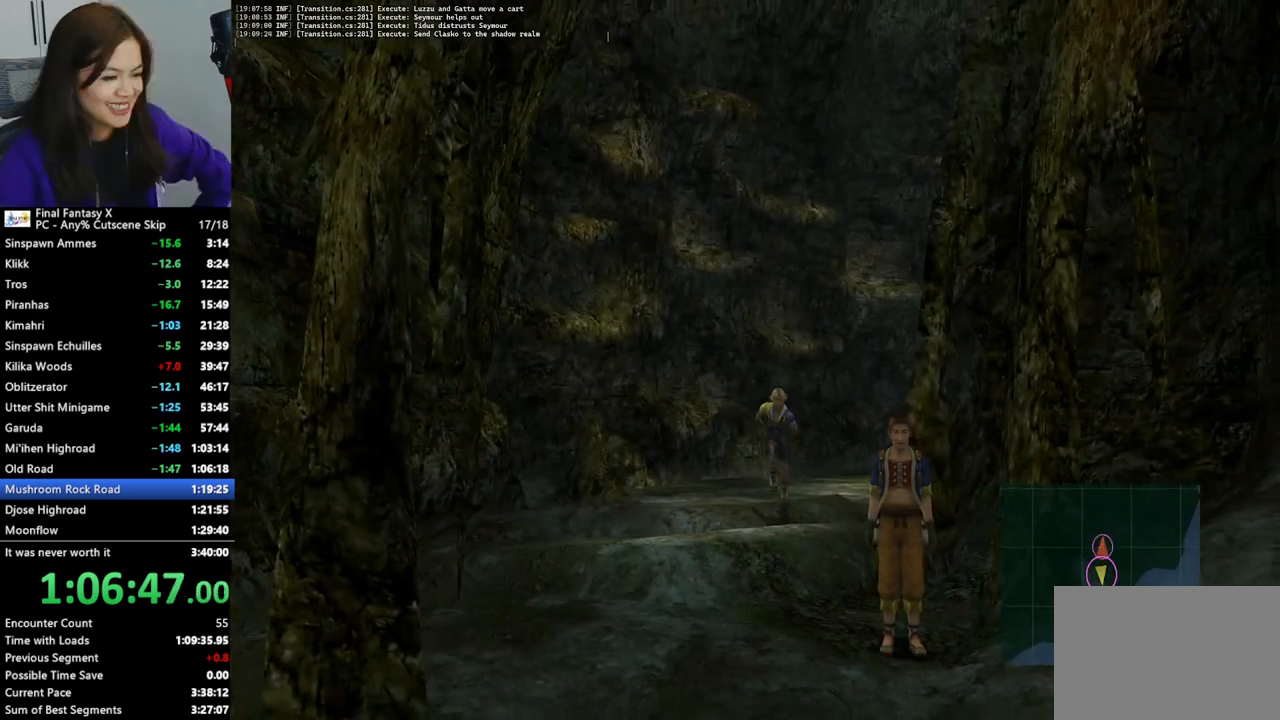
{"buttons": [], "left_stick": "down", "right_stick": "center", "events": []}
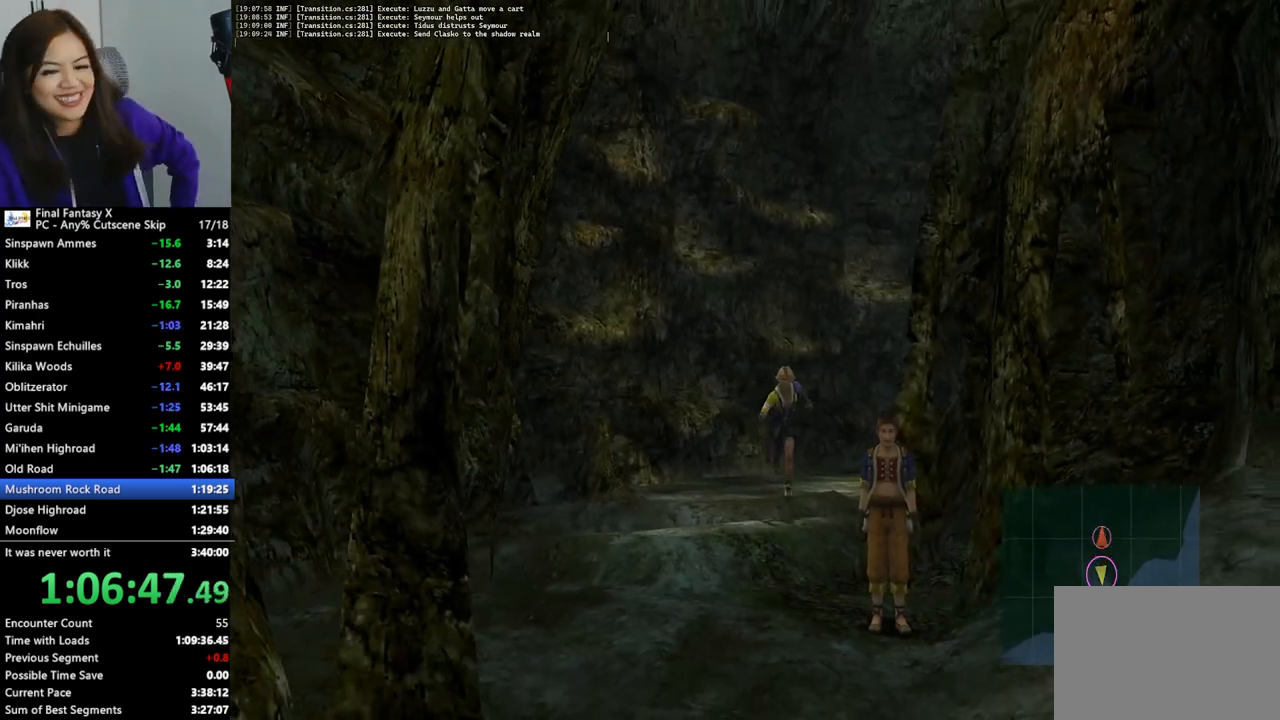
{"buttons": [], "left_stick": "down", "right_stick": "center", "events": []}
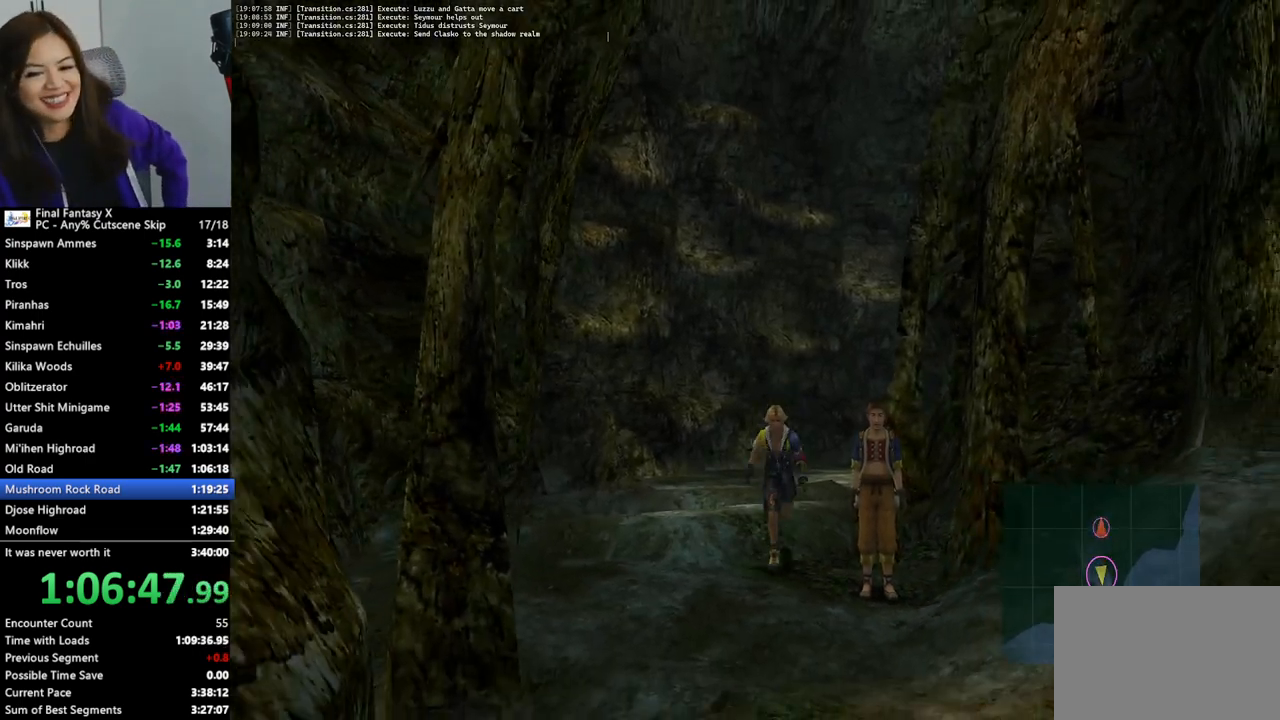
{"buttons": [], "left_stick": "down", "right_stick": "center", "events": []}
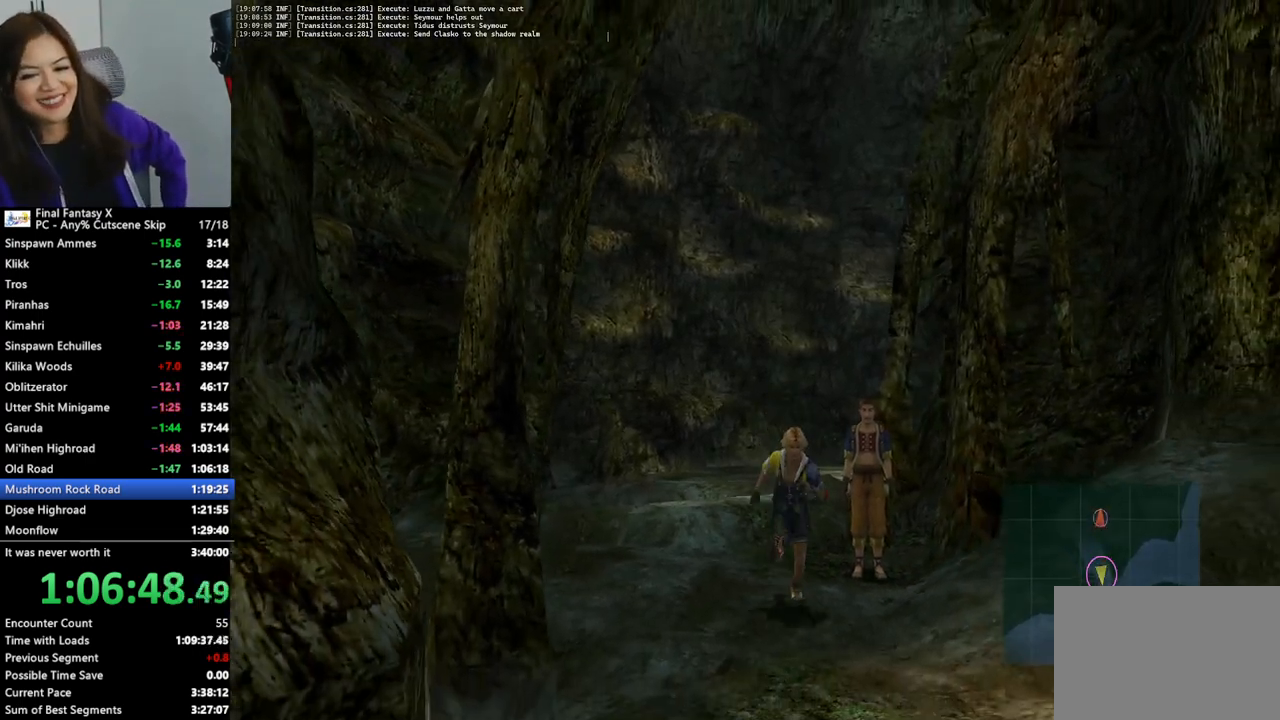
{"buttons": [], "left_stick": "down-right", "right_stick": "center", "events": [[267, "left_stick", "down-right"]]}
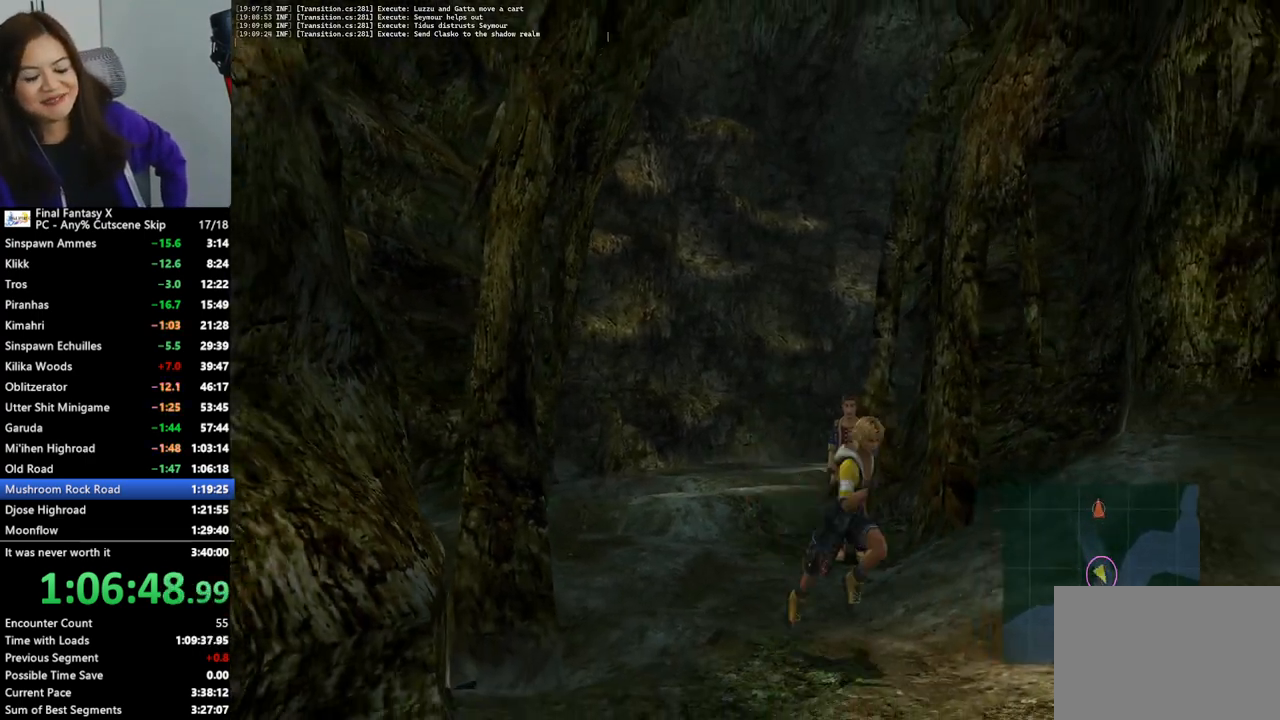
{"buttons": [], "left_stick": "up-right", "right_stick": "center", "events": [[467, "left_stick", "up-right"]]}
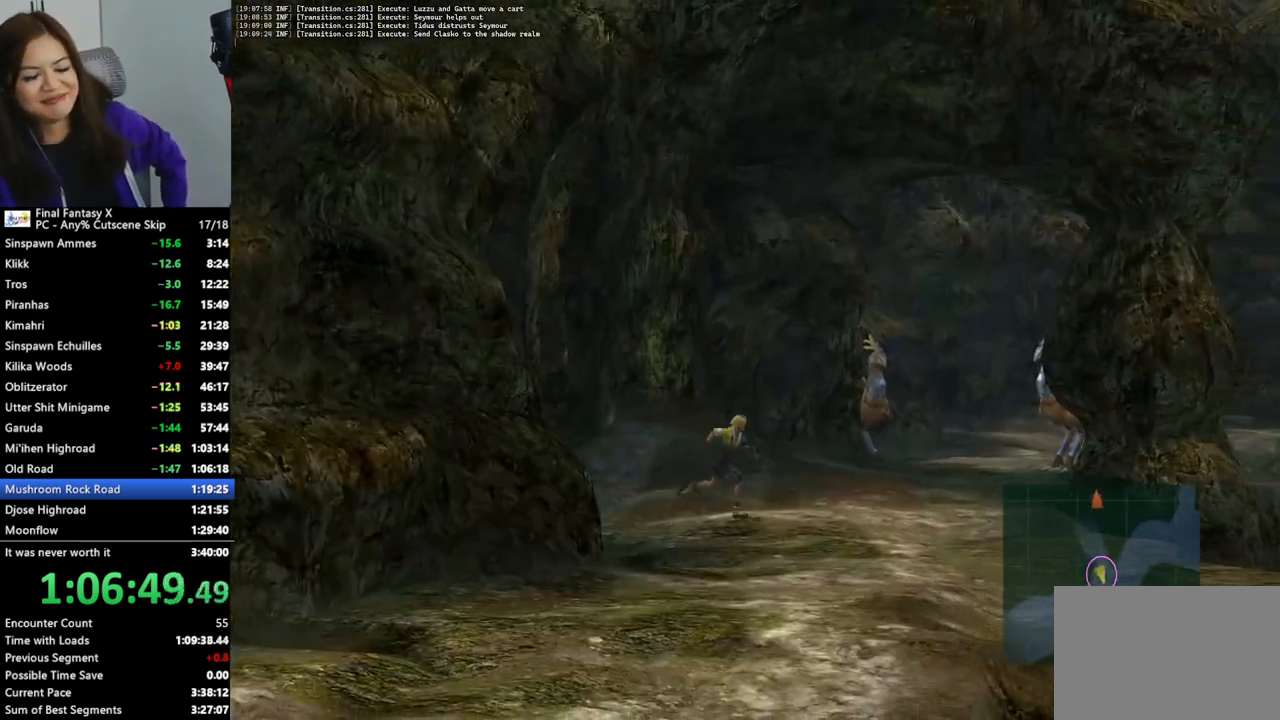
{"buttons": [], "left_stick": "up-right", "right_stick": "center", "events": []}
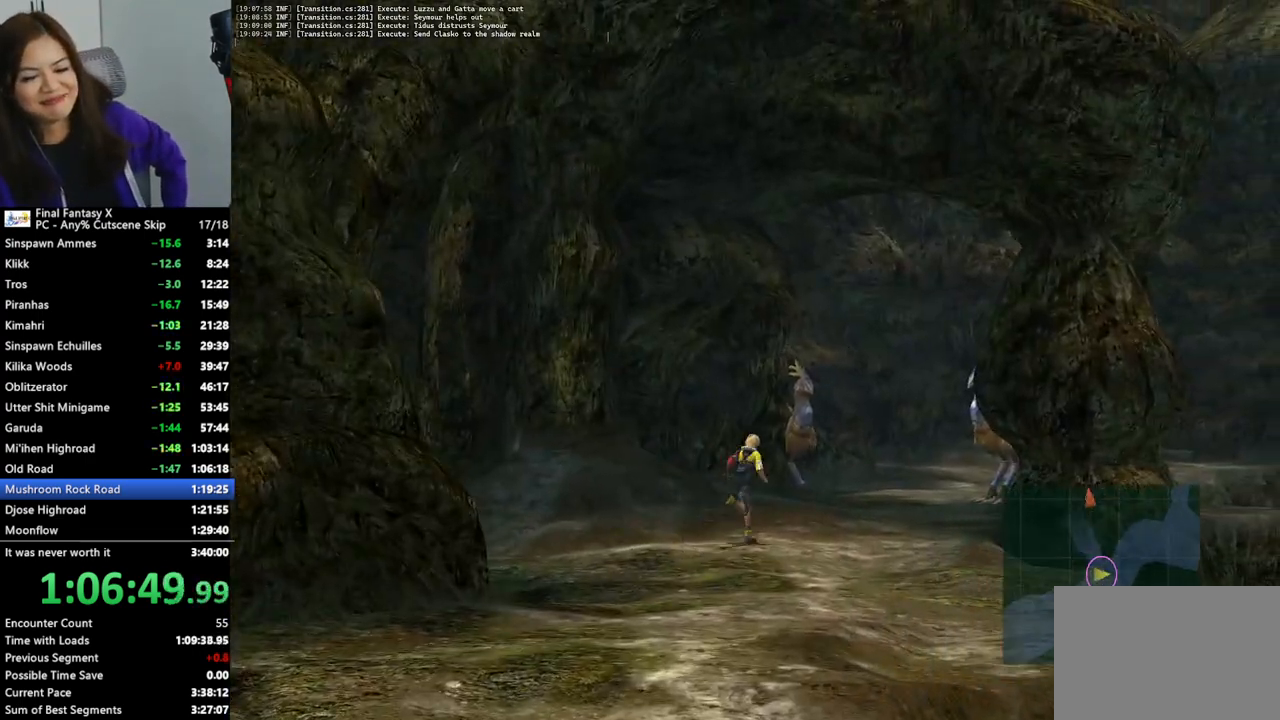
{"buttons": [], "left_stick": "up-right", "right_stick": "center", "events": []}
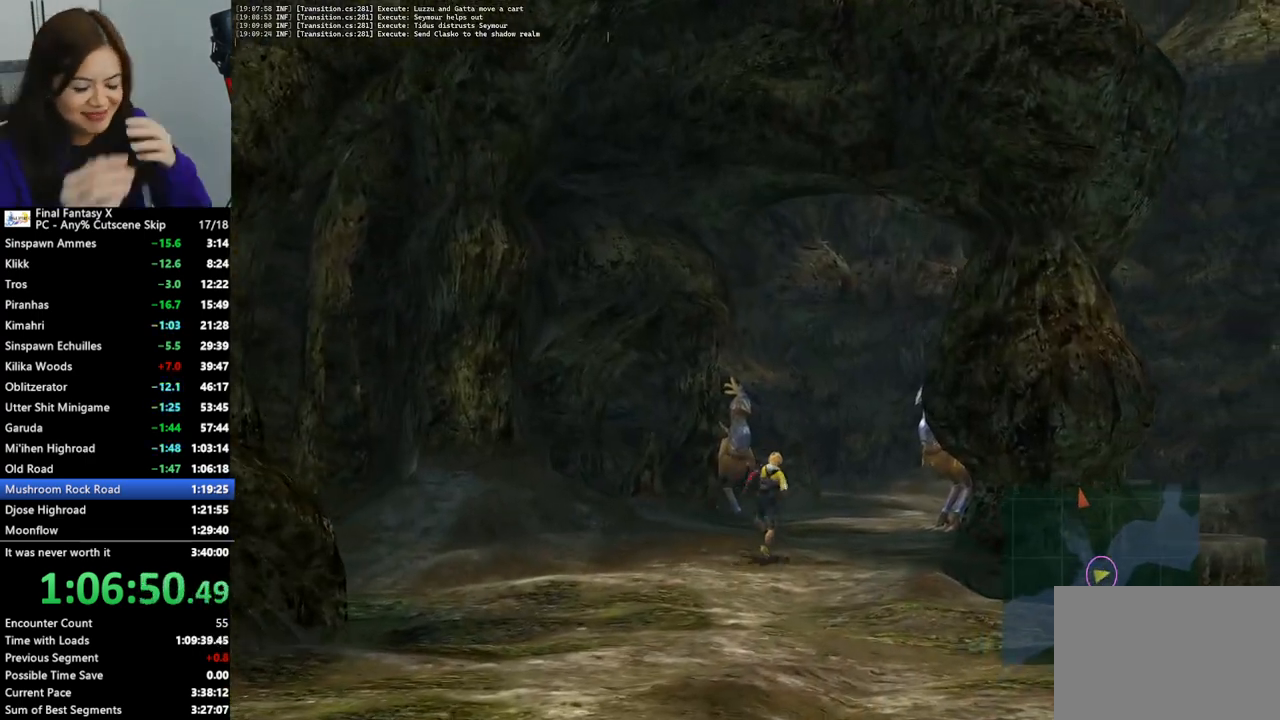
{"buttons": [], "left_stick": "up", "right_stick": "center", "events": [[267, "left_stick", "up"]]}
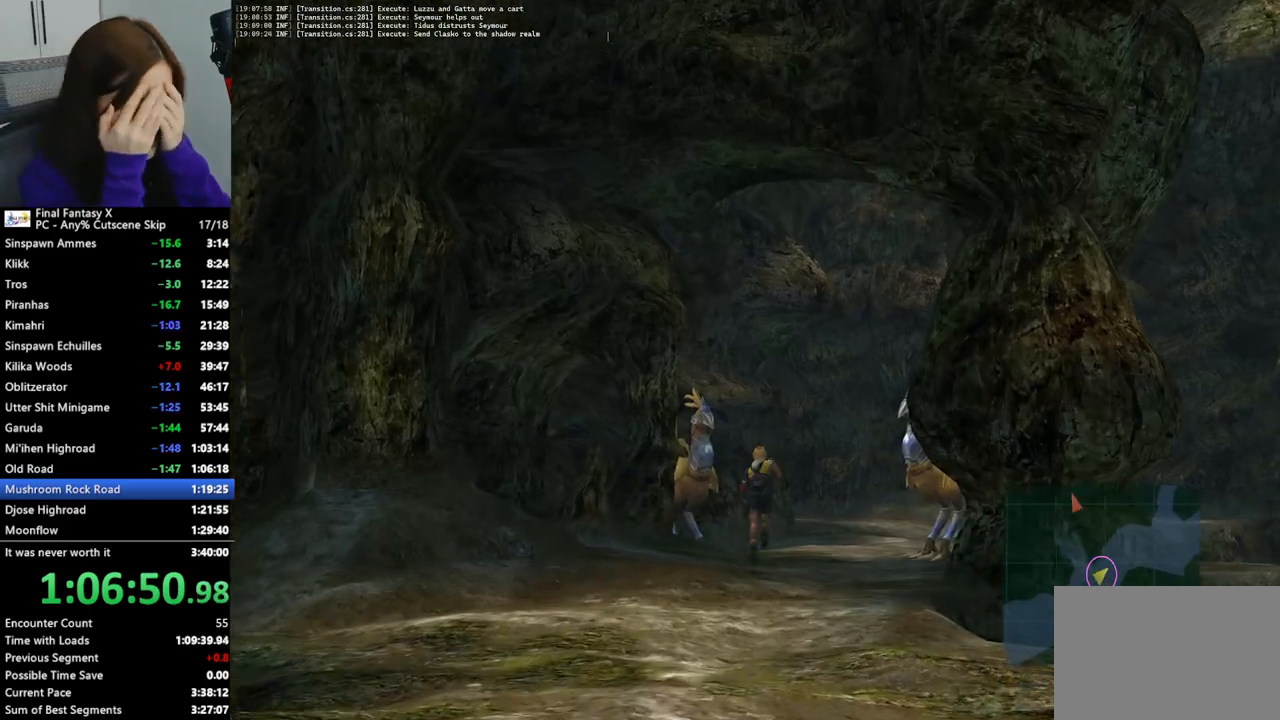
{"buttons": [], "left_stick": "up", "right_stick": "center", "events": []}
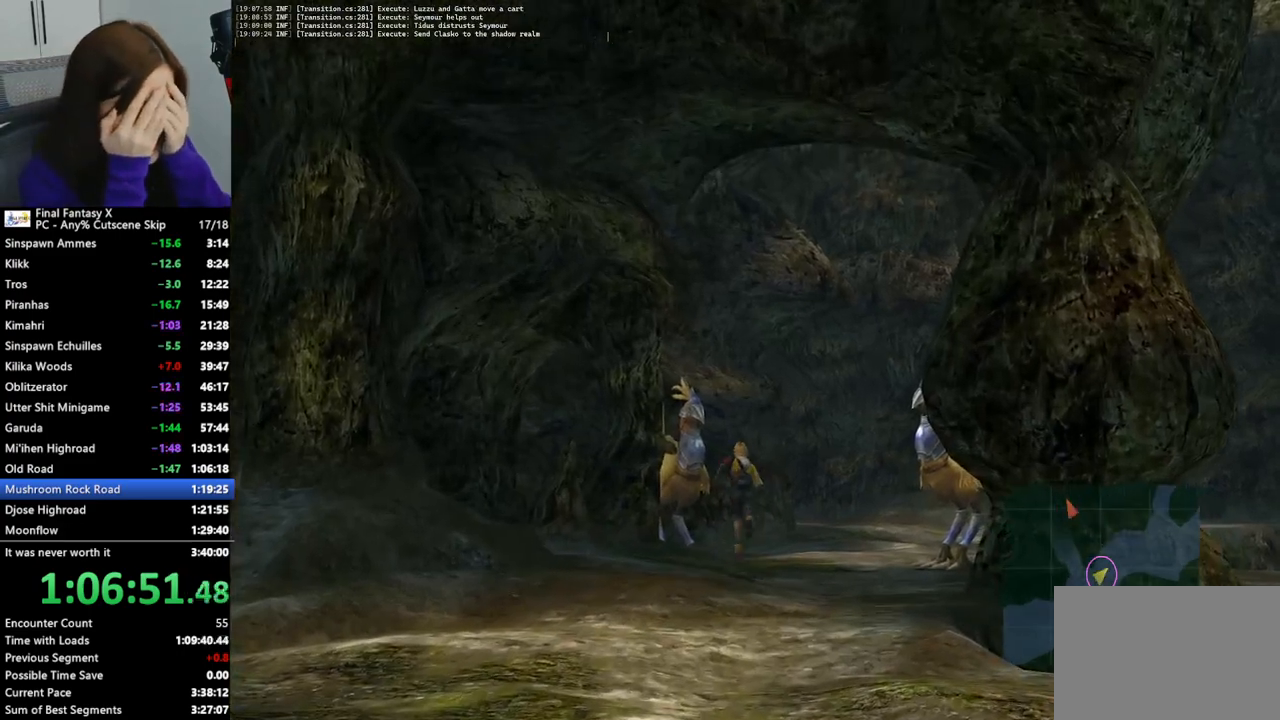
{"buttons": [], "left_stick": "center", "right_stick": "center", "events": [[267, "left_stick", "center"]]}
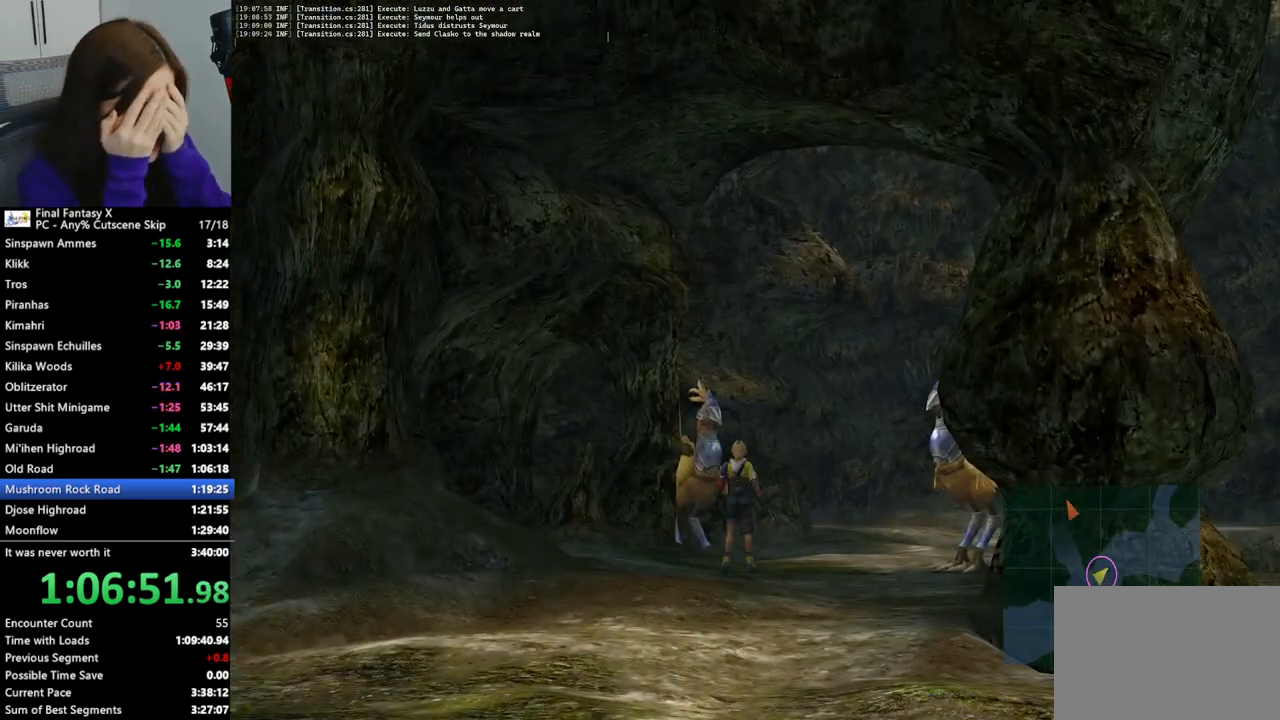
{"buttons": [], "left_stick": "center", "right_stick": "center", "events": []}
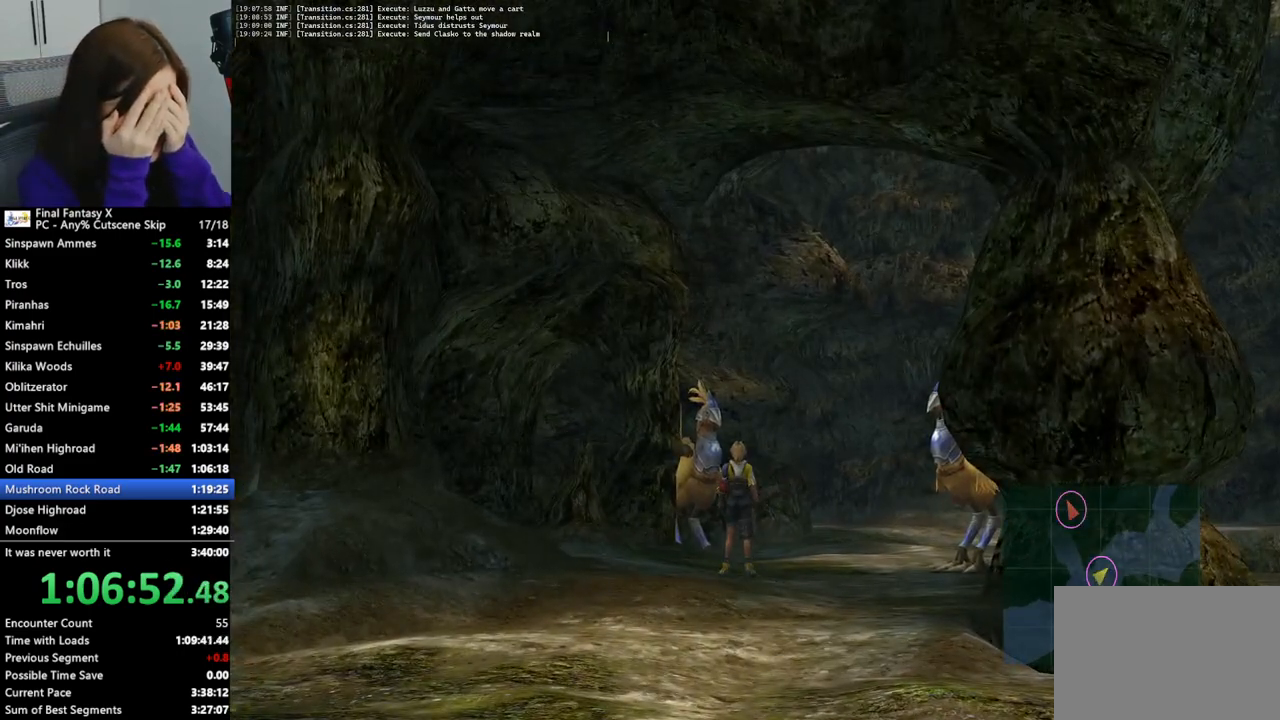
{"buttons": ["CIRCLE"], "left_stick": "center", "right_stick": "center", "events": [[233, "CIRCLE", "down"]]}
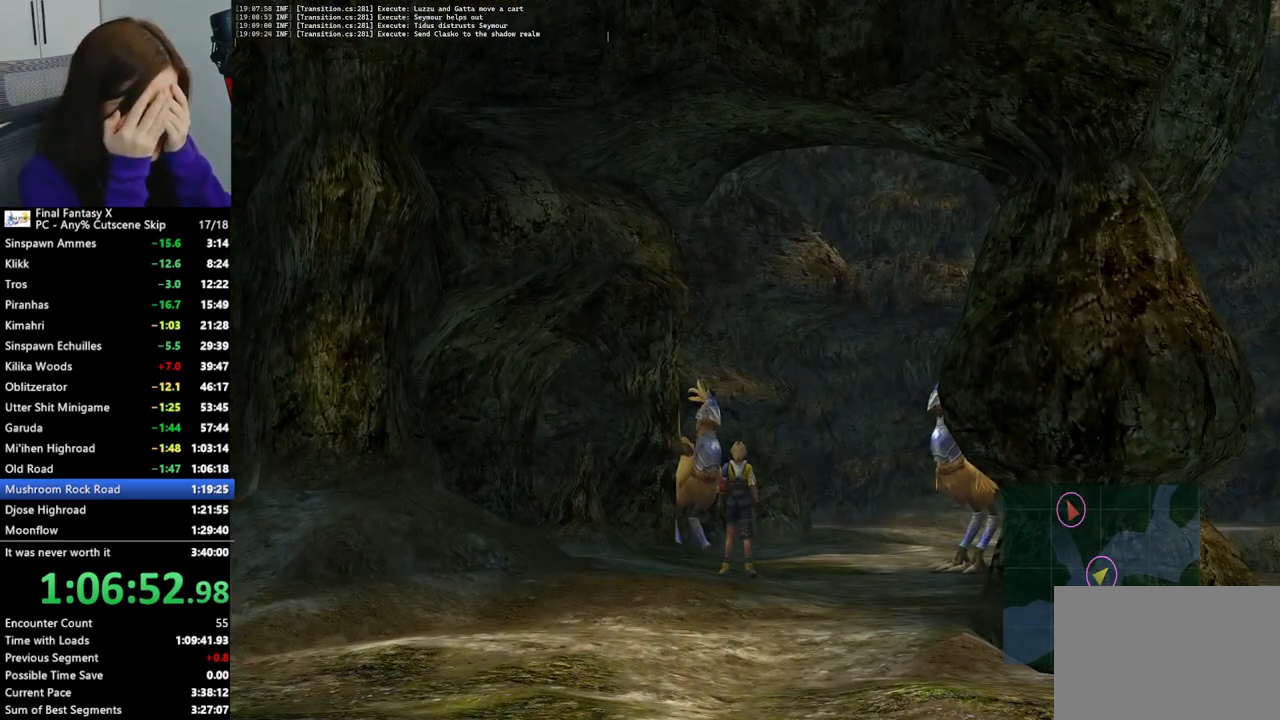
{"buttons": ["CIRCLE", "DPAD_RIGHT"], "left_stick": "center", "right_stick": "center", "events": [[67, "DPAD_RIGHT", "down"], [167, "DPAD_RIGHT", "up"], [367, "DPAD_RIGHT", "down"]]}
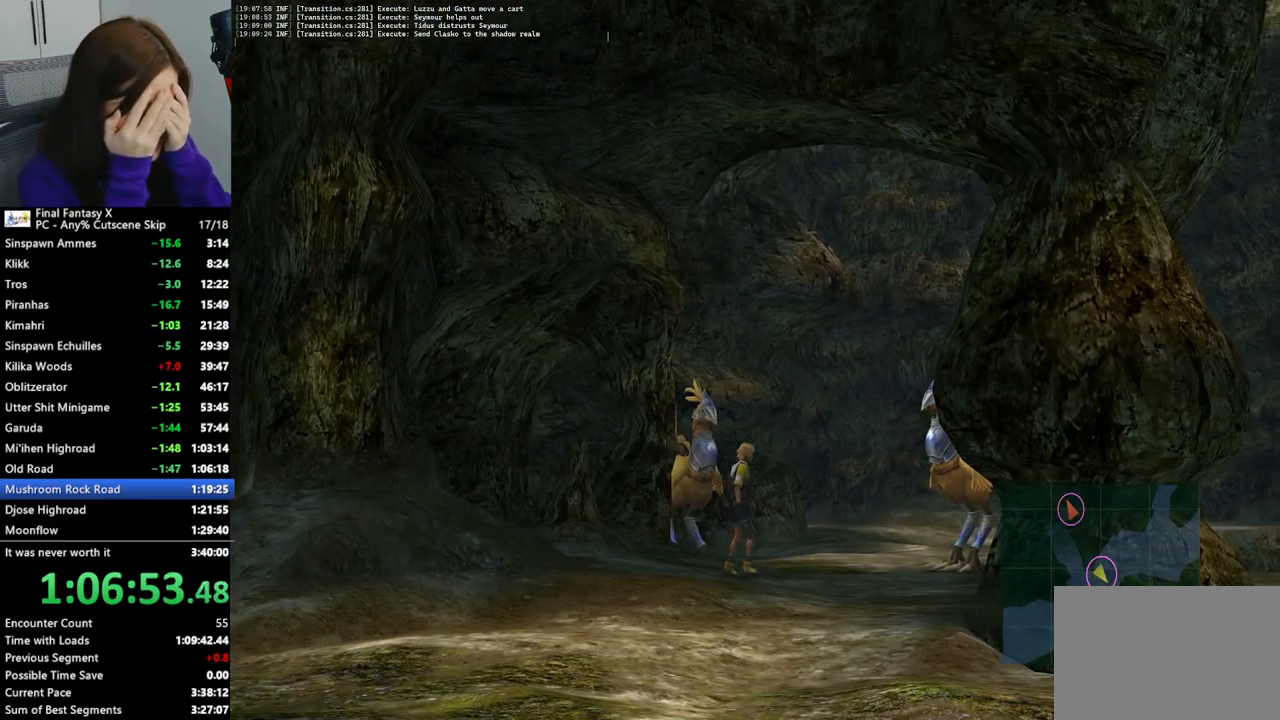
{"buttons": ["CIRCLE"], "left_stick": "center", "right_stick": "center", "events": [[33, "DPAD_RIGHT", "up"]]}
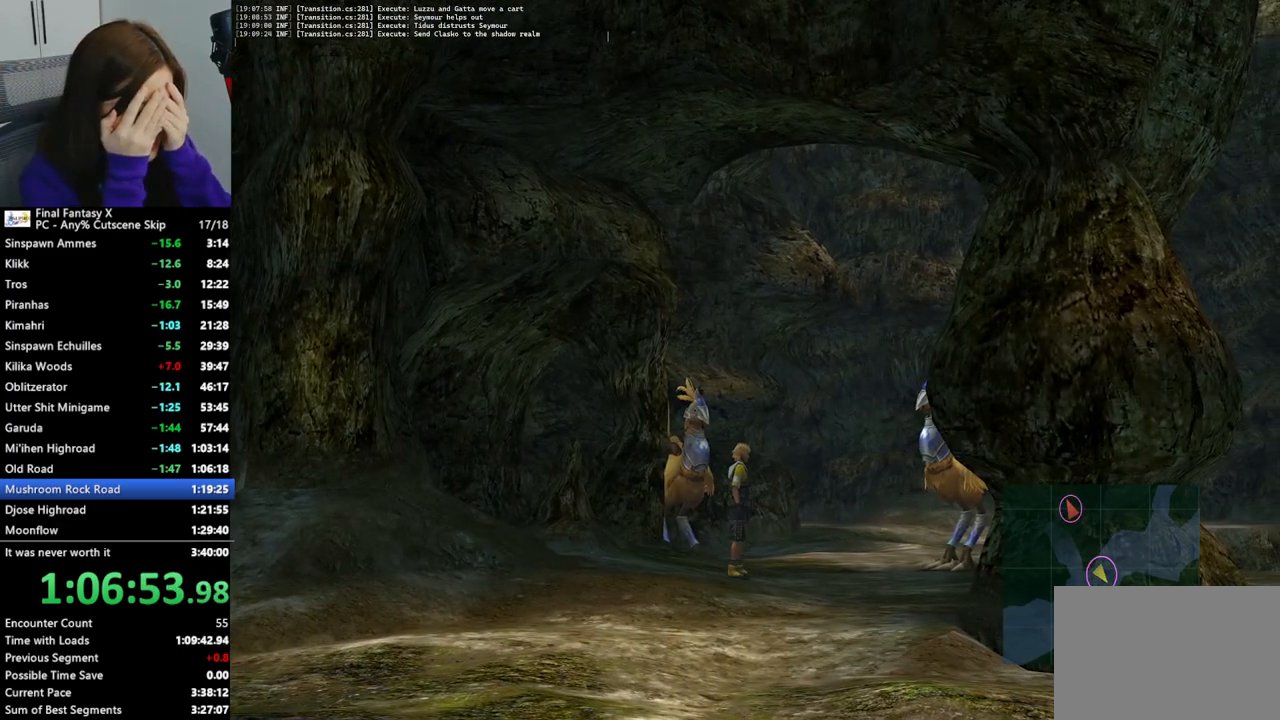
{"buttons": ["CIRCLE", "DPAD_RIGHT"], "left_stick": "center", "right_stick": "center", "events": [[100, "DPAD_RIGHT", "down"], [167, "DPAD_RIGHT", "up"], [467, "DPAD_RIGHT", "down"]]}
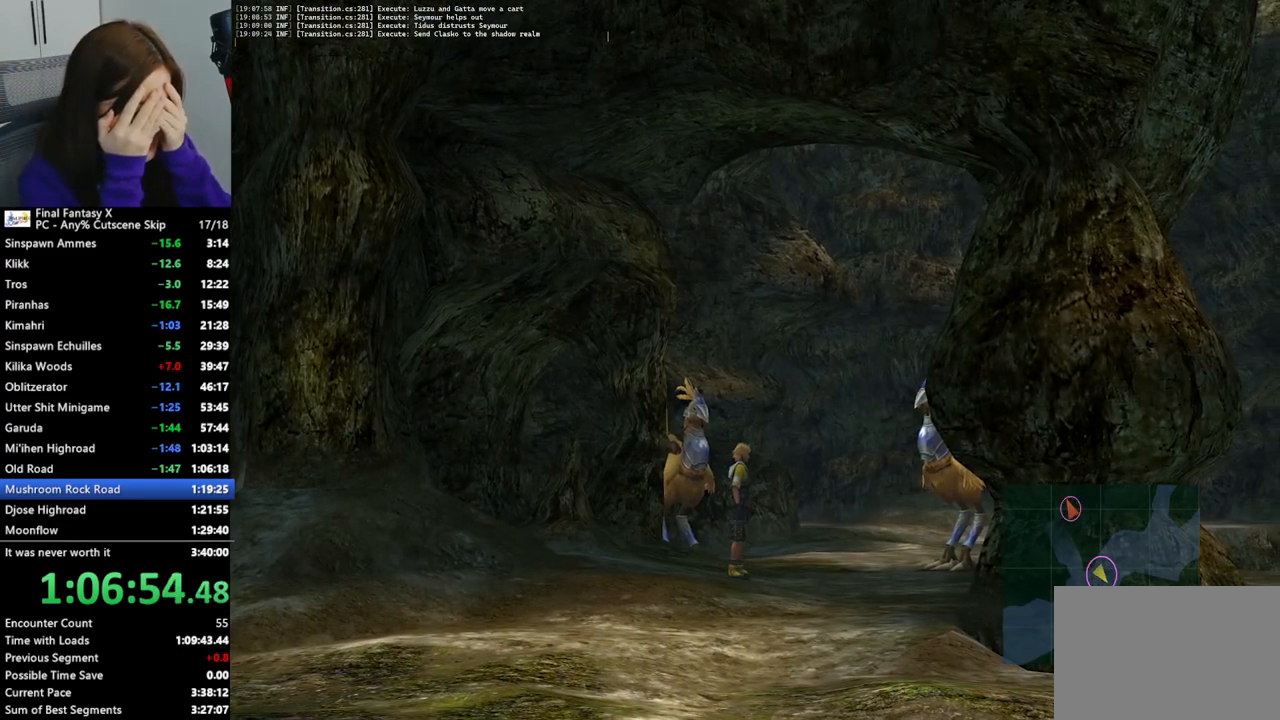
{"buttons": ["CIRCLE"], "left_stick": "center", "right_stick": "center", "events": [[33, "DPAD_RIGHT", "up"], [300, "DPAD_RIGHT", "down"], [400, "DPAD_RIGHT", "up"]]}
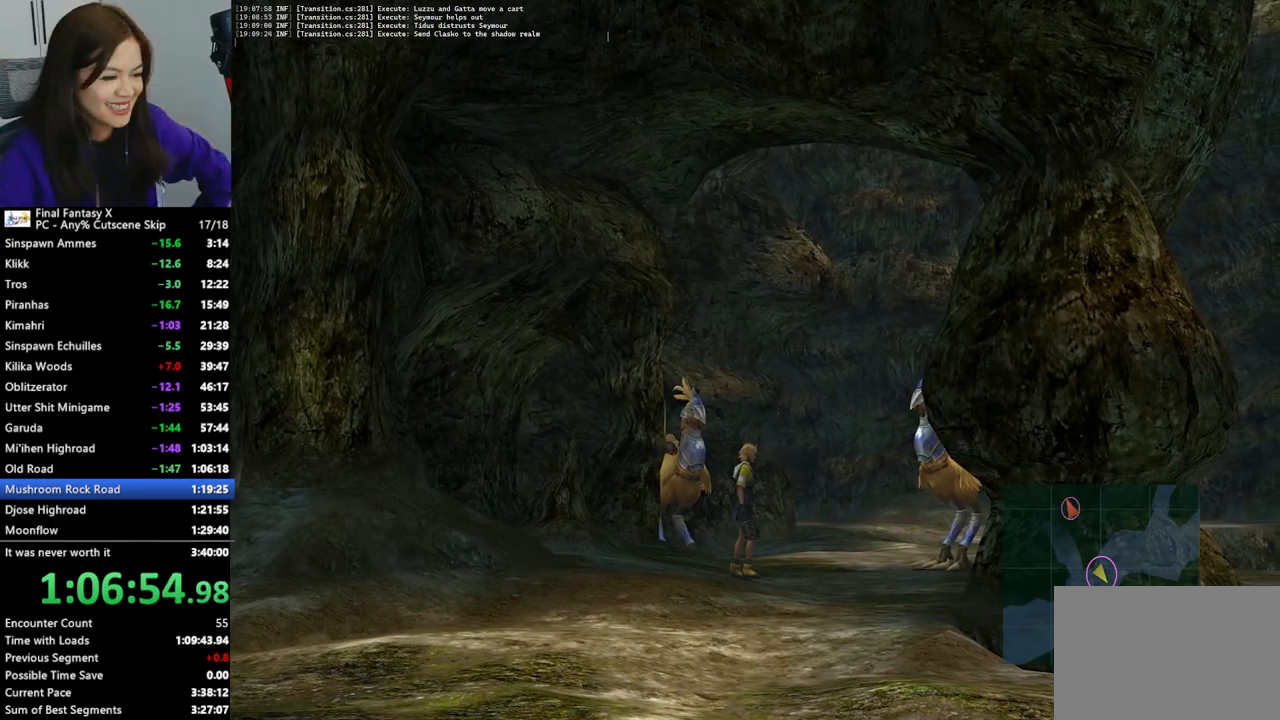
{"buttons": ["CIRCLE"], "left_stick": "center", "right_stick": "center", "events": [[267, "DPAD_UP", "down"], [367, "DPAD_UP", "up"]]}
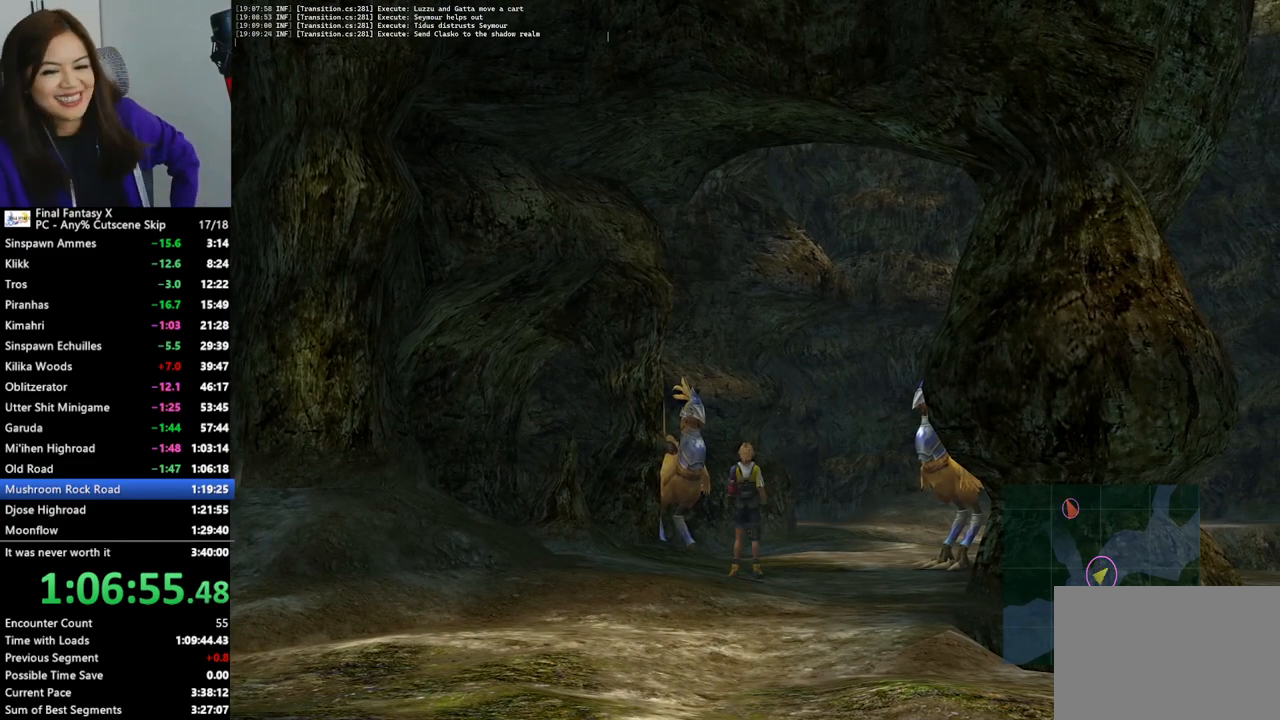
{"buttons": ["CIRCLE"], "left_stick": "center", "right_stick": "center", "events": []}
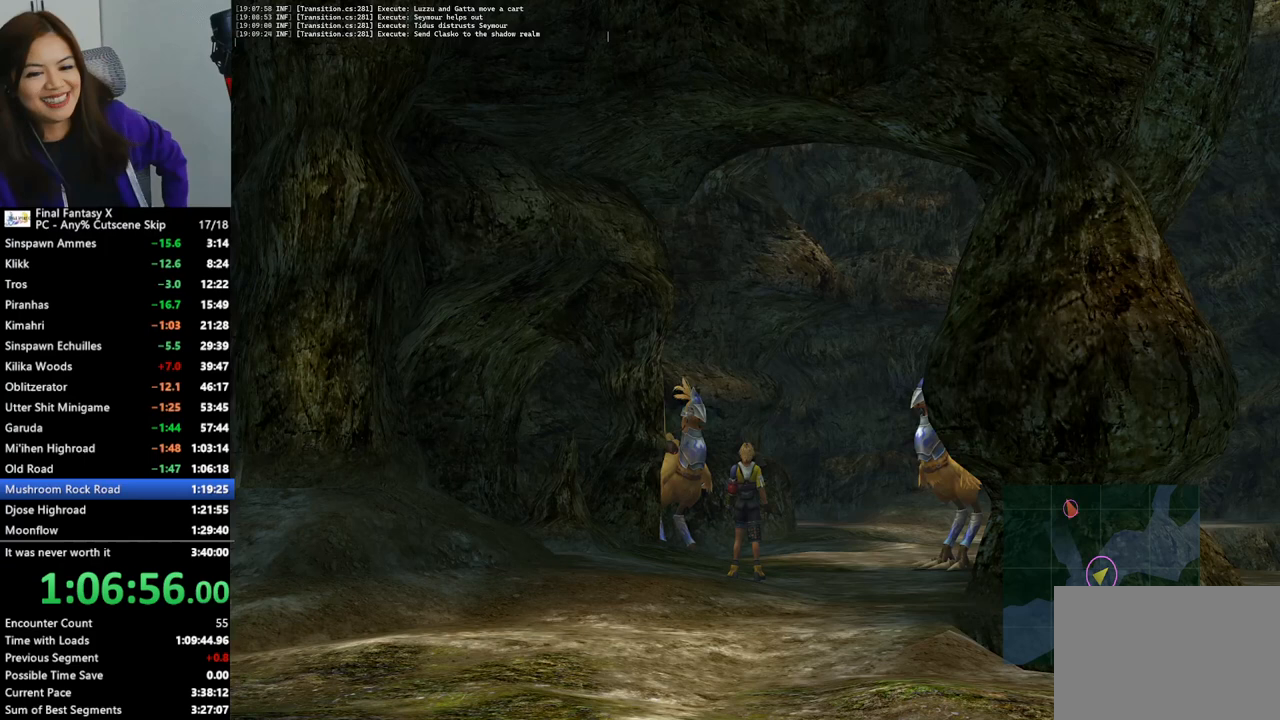
{"buttons": ["CIRCLE"], "left_stick": "center", "right_stick": "center", "events": [[433, "DPAD_RIGHT", "down"], [500, "DPAD_RIGHT", "up"]]}
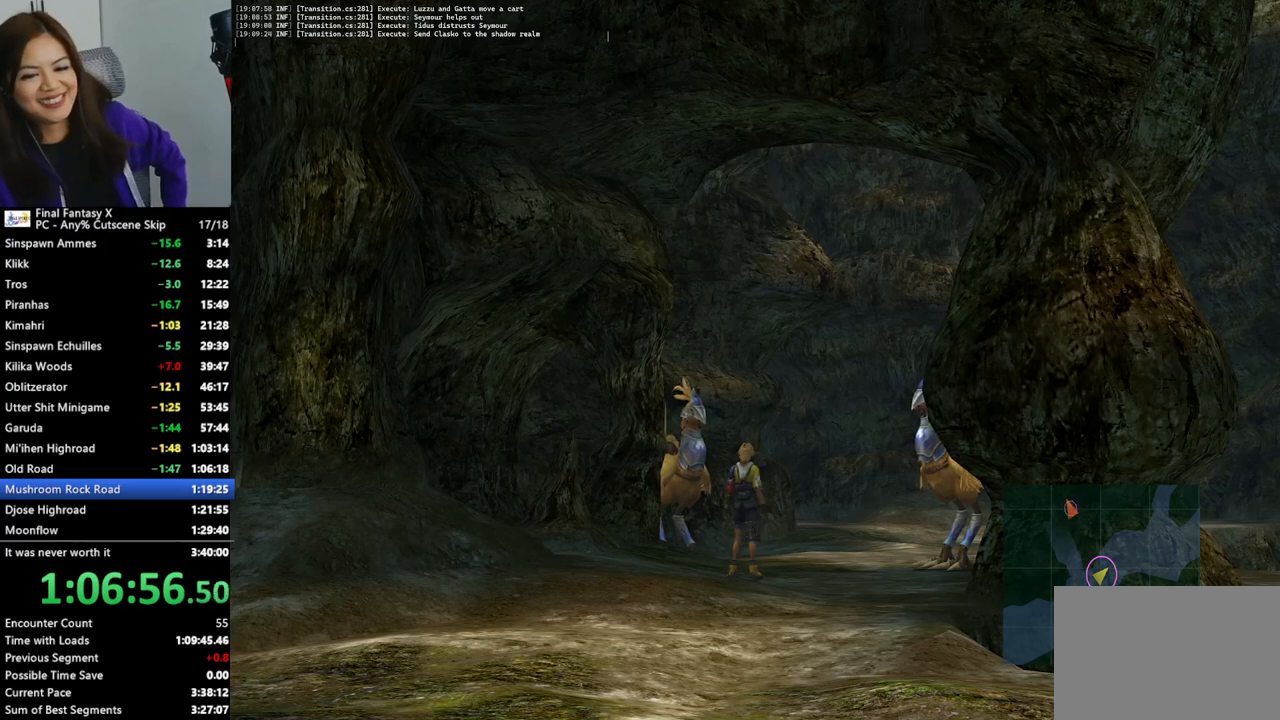
{"buttons": ["CIRCLE"], "left_stick": "center", "right_stick": "center", "events": []}
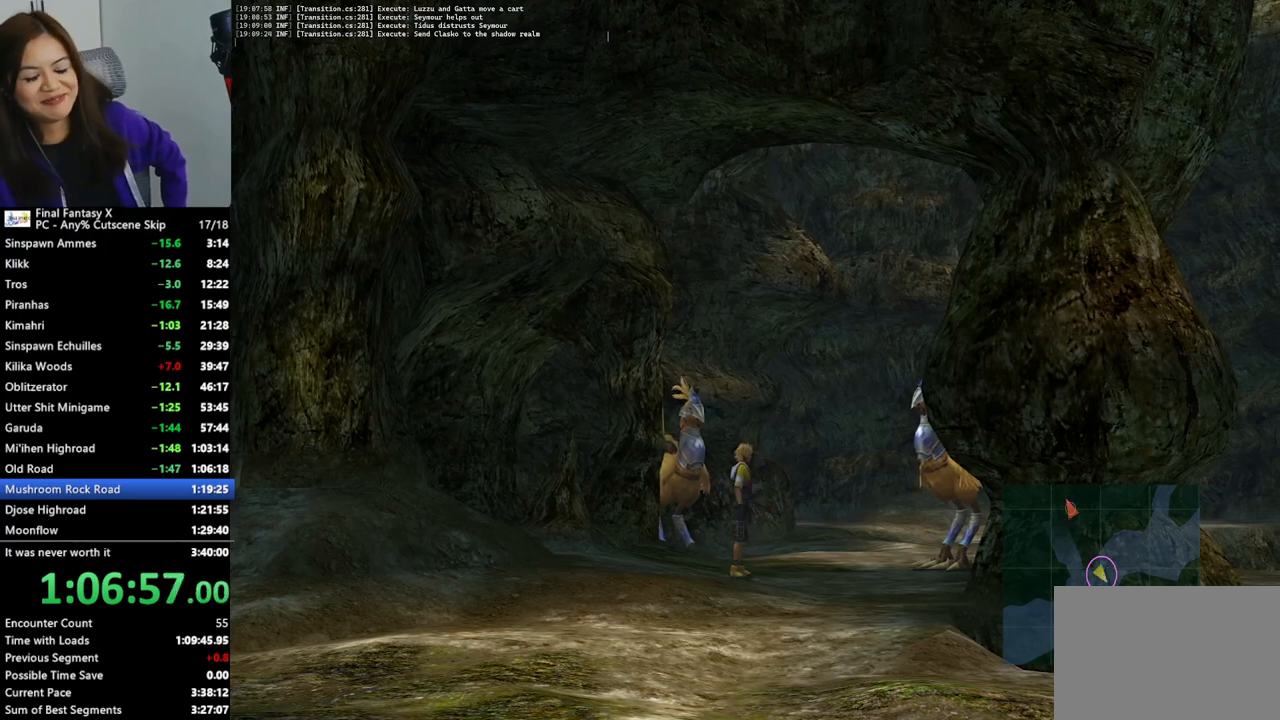
{"buttons": ["CIRCLE"], "left_stick": "center", "right_stick": "center", "events": [[133, "DPAD_UP", "down"], [167, "DPAD_UP", "up"]]}
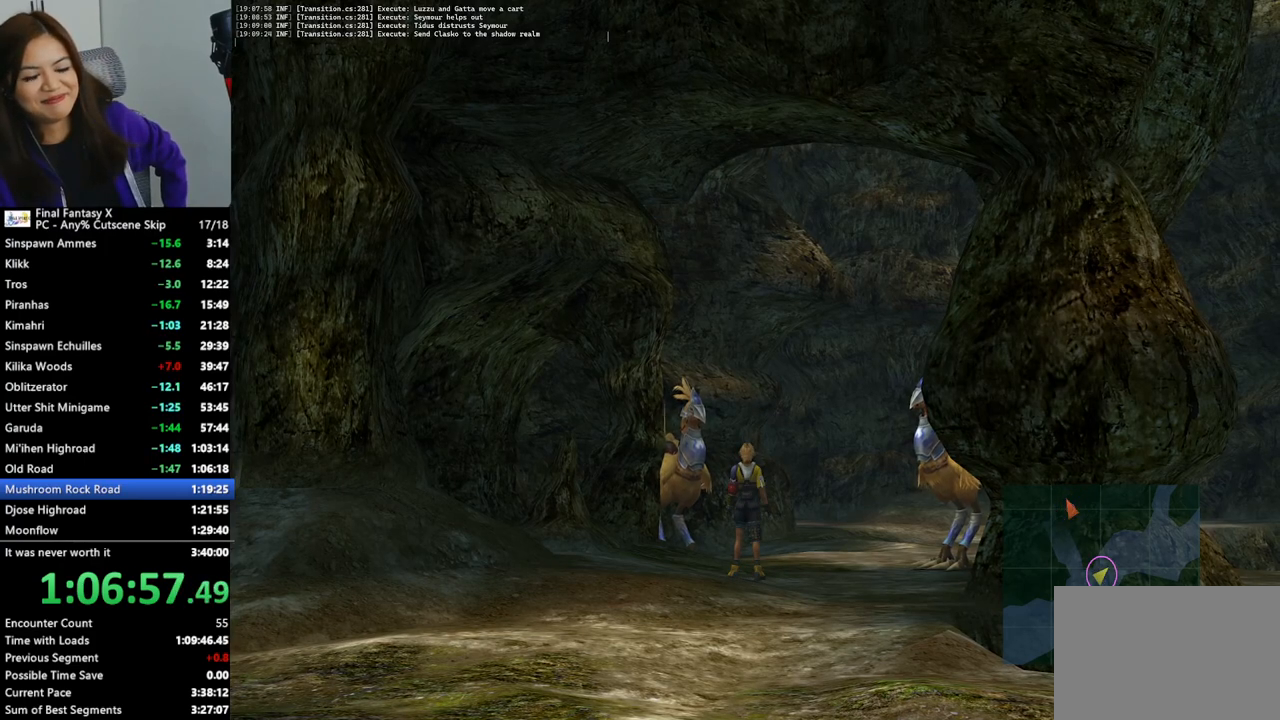
{"buttons": ["CIRCLE"], "left_stick": "center", "right_stick": "center", "events": []}
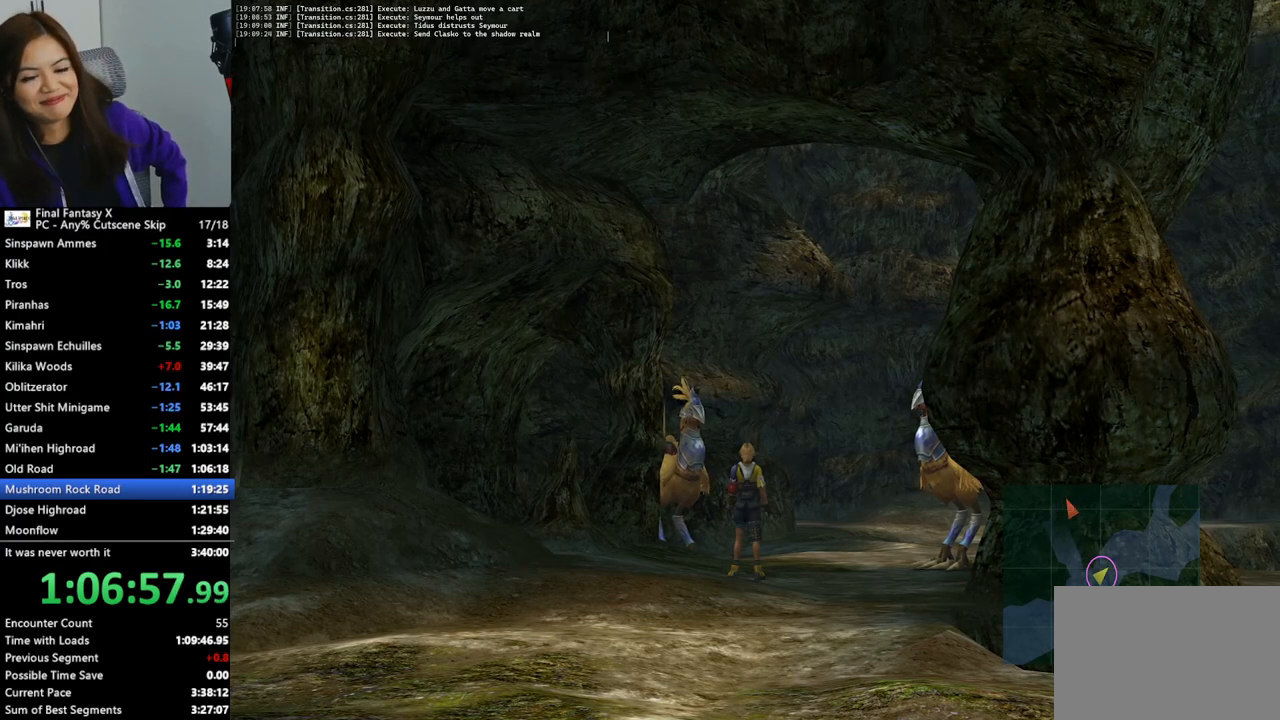
{"buttons": ["CIRCLE"], "left_stick": "center", "right_stick": "center", "events": [[267, "DPAD_DOWN", "down"], [300, "DPAD_DOWN", "up"]]}
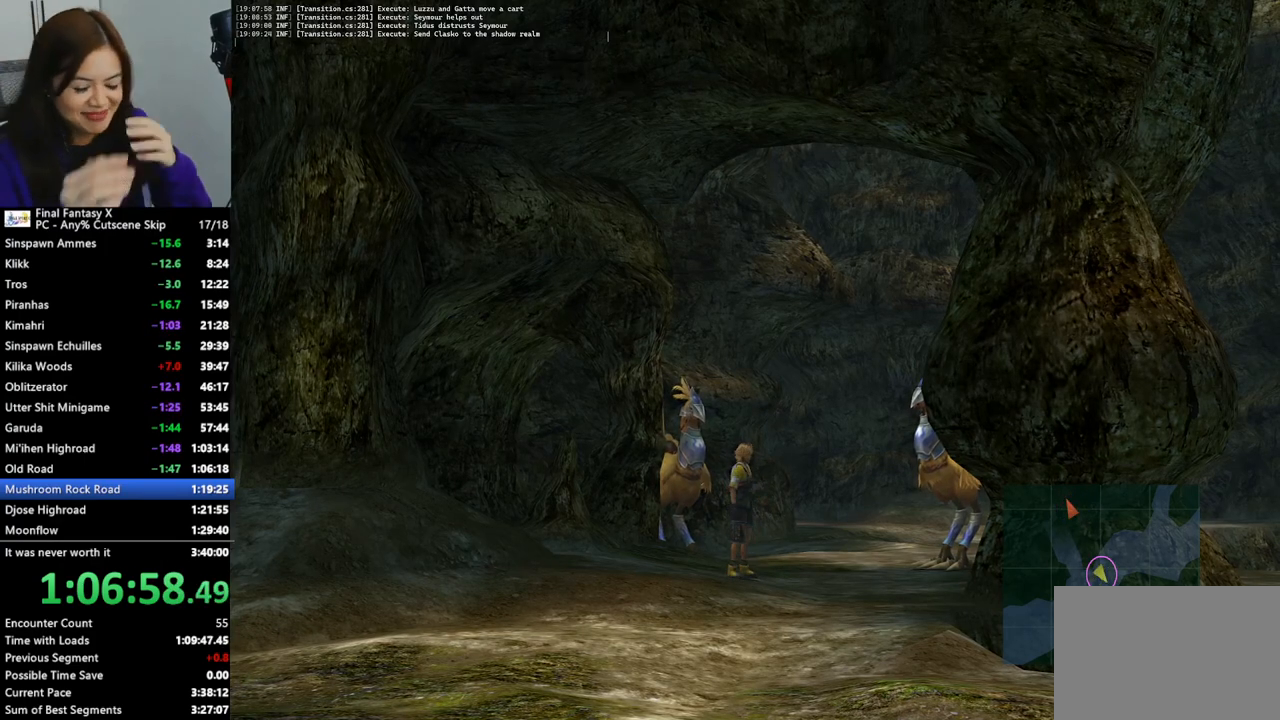
{"buttons": ["CIRCLE"], "left_stick": "center", "right_stick": "center", "events": []}
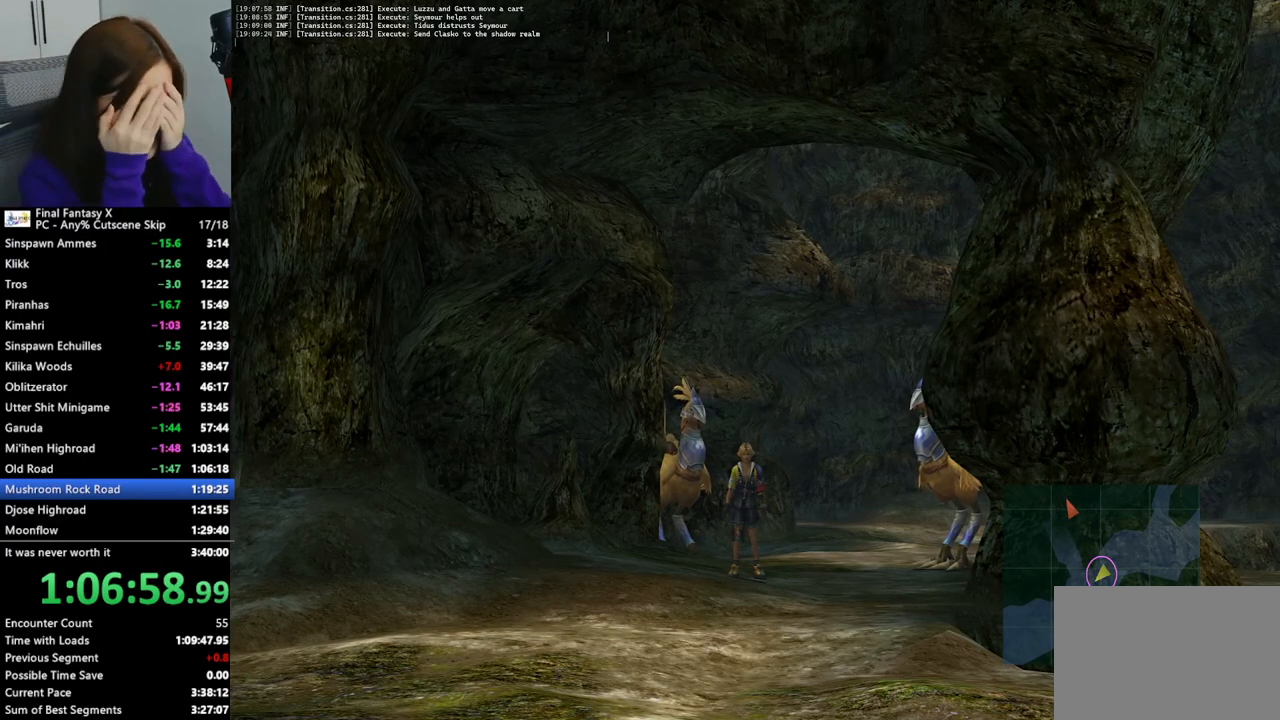
{"buttons": [], "left_stick": "center", "right_stick": "center", "events": [[67, "CIRCLE", "up"]]}